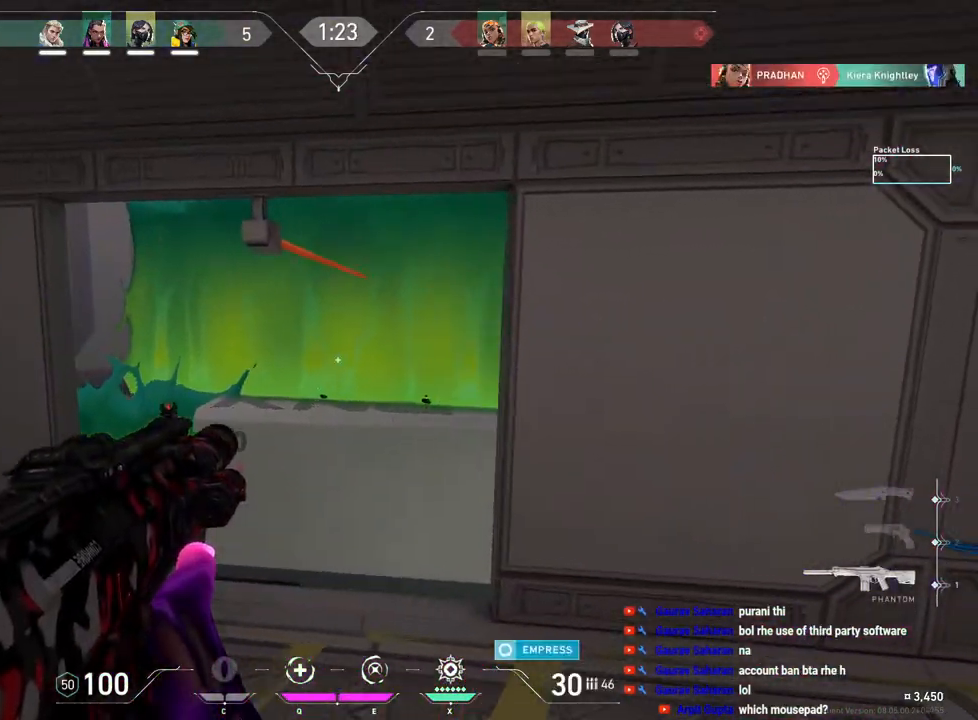
Gameplay with keyboard and mouse; each line is a JSON object with the keys and mouse buttons held at the frame after it. "events" lists presses ("down") and releases ("up") of "a", "ctrl", "d", "e", "f", "q", "r", "s", "shift", "space", "tab", "w", "mouse_left", "mouse_wheel", "mouse_right", "mouse_mb4" and "mouse_mb5" between this image and that frame as [ms after this image, input, new state], when the widget could be followed in between. "mouse_left", "mouse_wheel", "mouse_right", "mouse_mb4", "mouse_mb5" = the "left", "wheel", "right", "mb4", "mb5" buttons of the "mouse" list. No other keys are recorded. "wheel" means that the mouse wheel is clicked or scrolled. Mouse movement is not recorded.
{"keys": ["d"], "mouse": [], "events": [[17, "a", "up"], [17, "d", "down"], [233, "a", "down"], [250, "d", "up"], [483, "a", "up"], [500, "d", "down"]]}
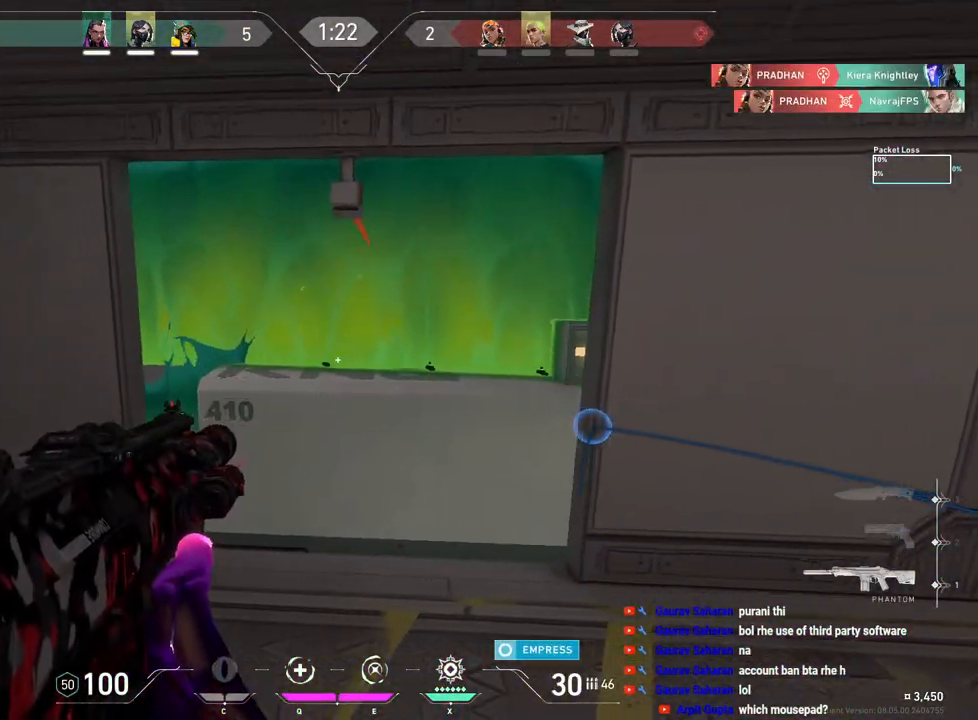
{"keys": ["d", "w"], "mouse": [], "events": [[183, "w", "down"]]}
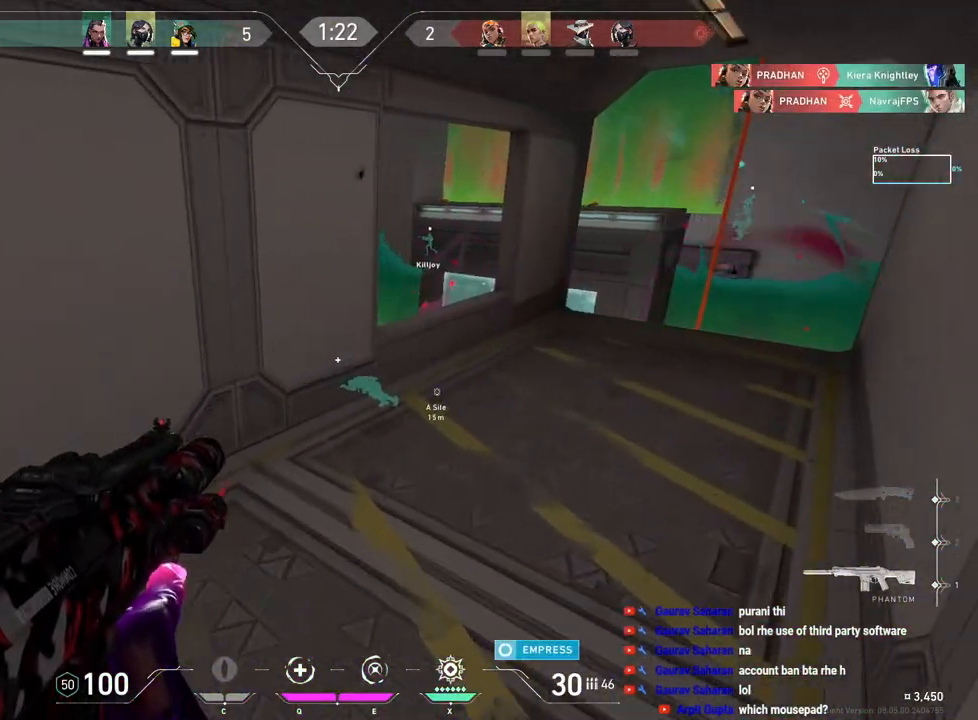
{"keys": ["d"], "mouse": [], "events": [[83, "d", "up"], [367, "d", "down"], [417, "w", "up"]]}
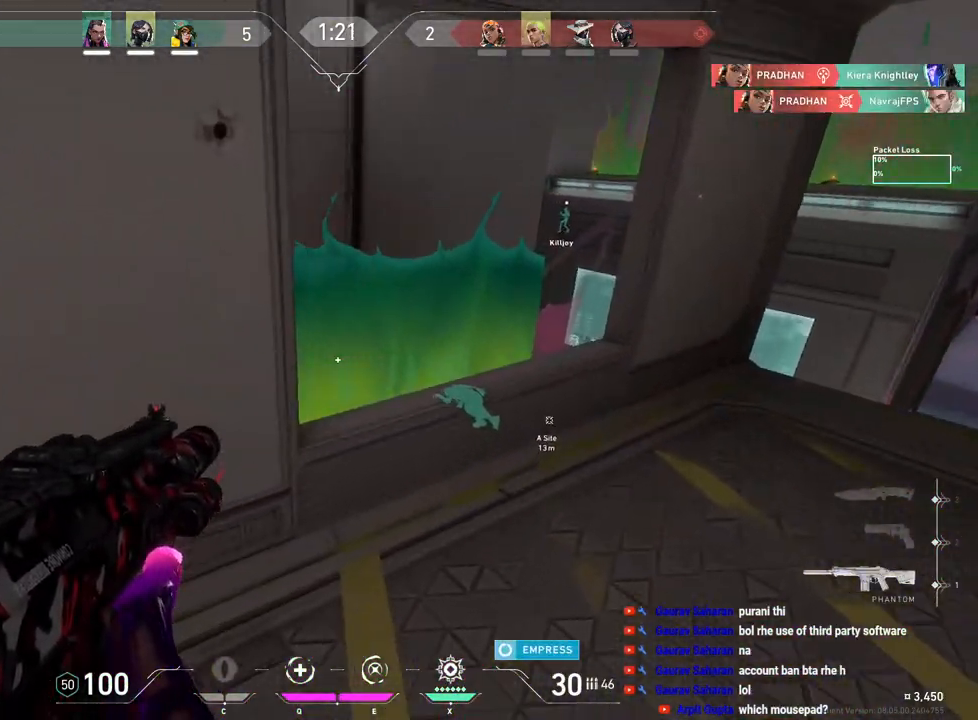
{"keys": ["d"], "mouse": [], "events": [[117, "a", "down"], [117, "d", "up"], [250, "a", "up"], [250, "d", "down"]]}
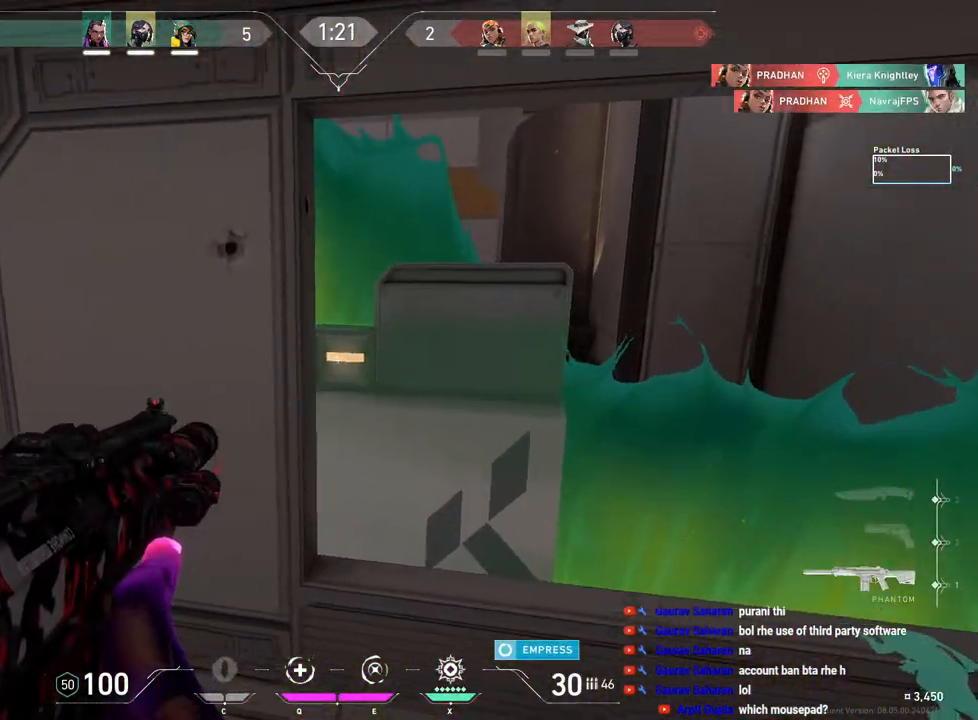
{"keys": ["a"], "mouse": [], "events": [[83, "a", "down"], [100, "d", "up"]]}
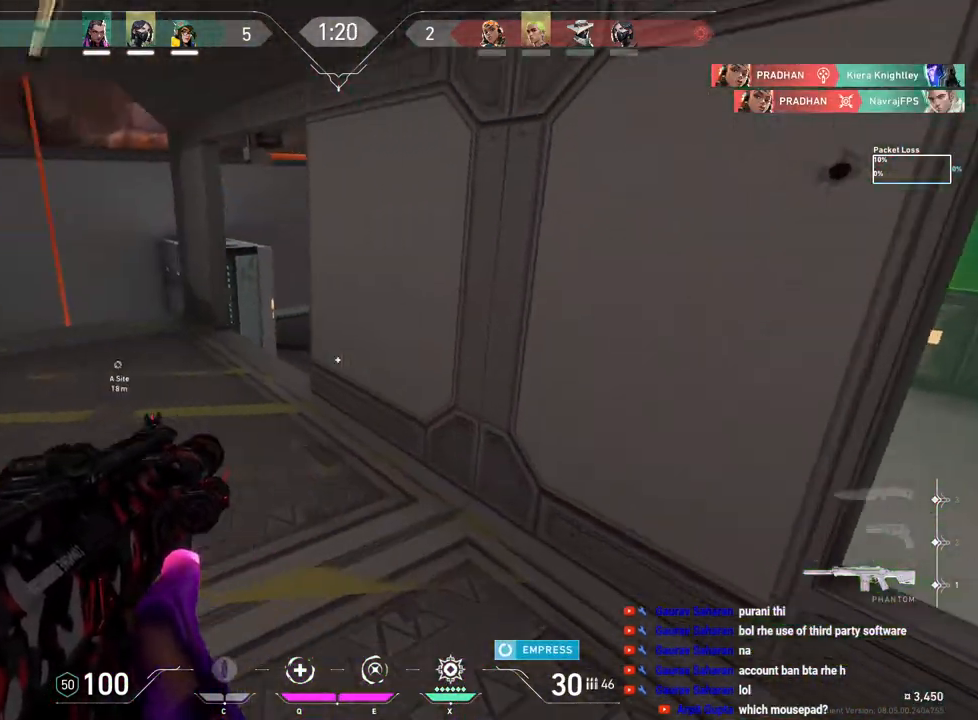
{"keys": ["a", "shift", "w"], "mouse": [], "events": [[17, "shift", "down"], [233, "w", "down"]]}
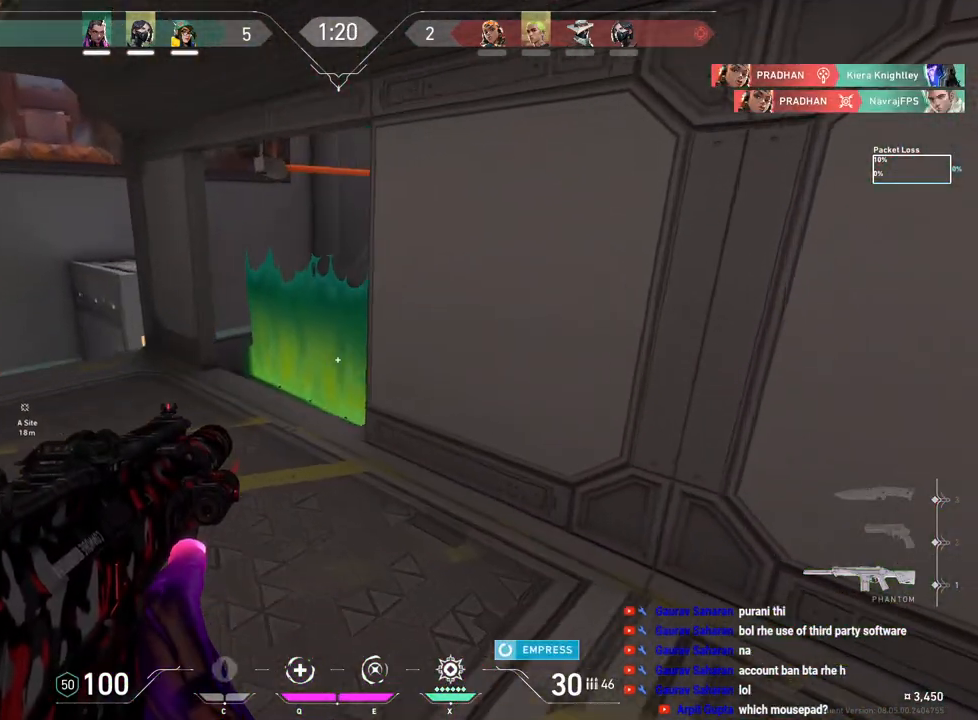
{"keys": ["d"], "mouse": [], "events": [[150, "w", "up"], [283, "a", "up"], [300, "shift", "up"], [317, "d", "down"]]}
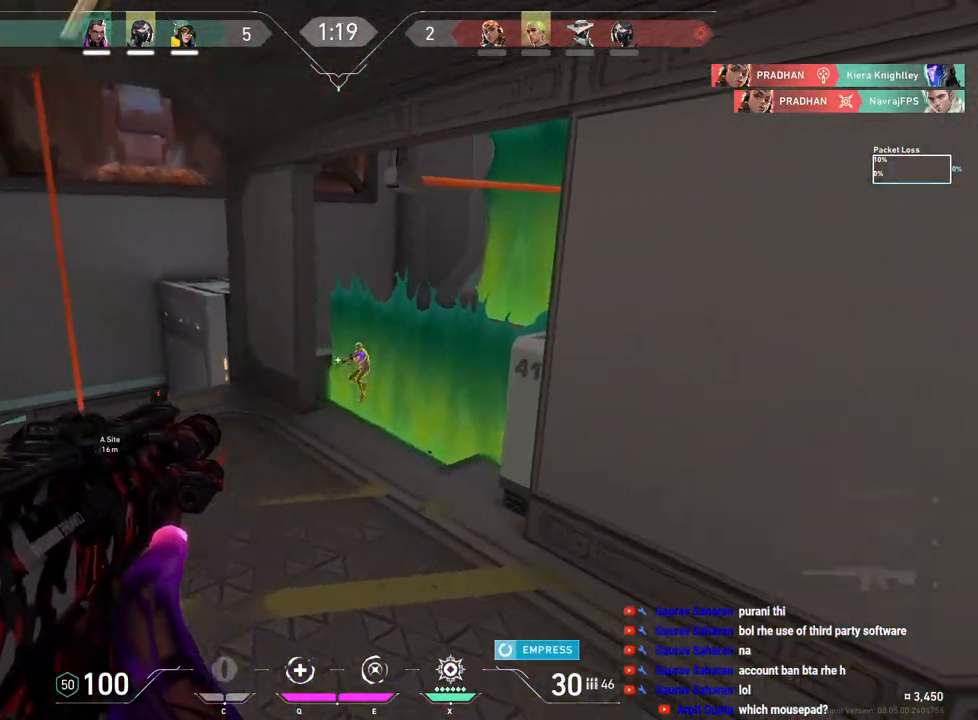
{"keys": ["ctrl"], "mouse": ["left"], "events": [[17, "mouse_left", "down"], [150, "mouse_left", "up"], [183, "d", "up"], [300, "mouse_left", "down"], [317, "ctrl", "down"]]}
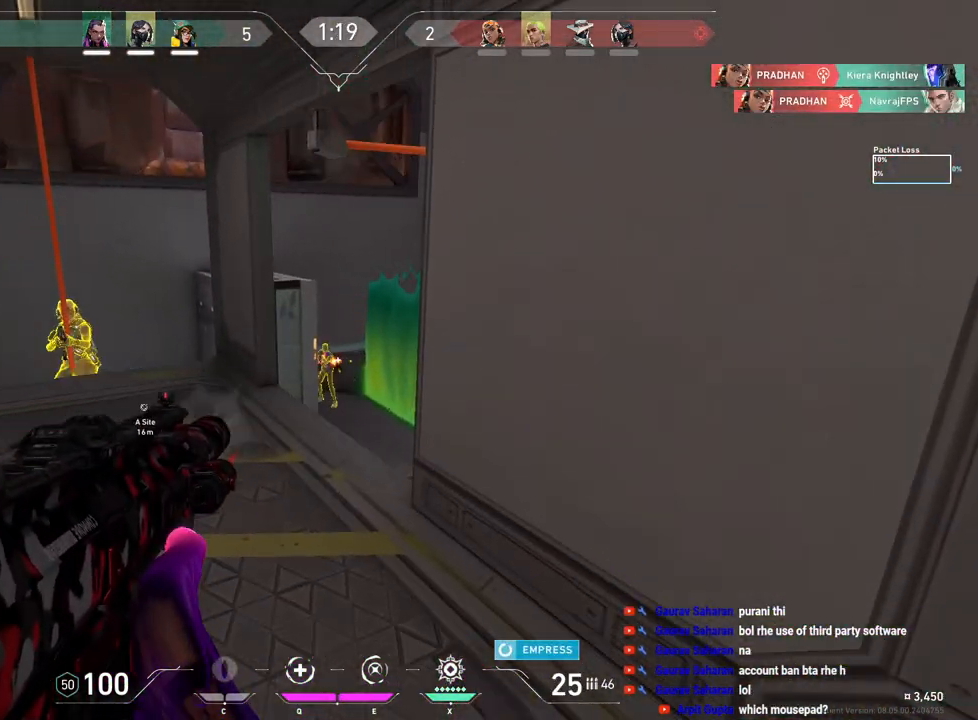
{"keys": ["a"], "mouse": [], "events": [[250, "a", "down"], [333, "e", "down"], [367, "ctrl", "up"], [433, "mouse_left", "up"], [450, "e", "up"]]}
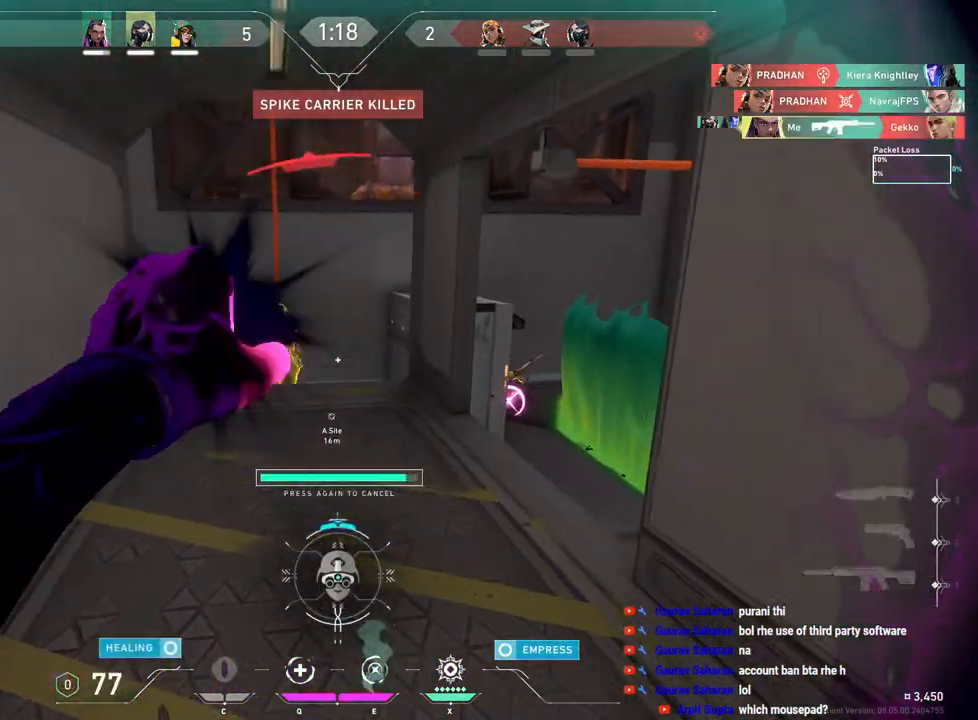
{"keys": ["d"], "mouse": [], "events": [[317, "d", "down"], [333, "a", "up"]]}
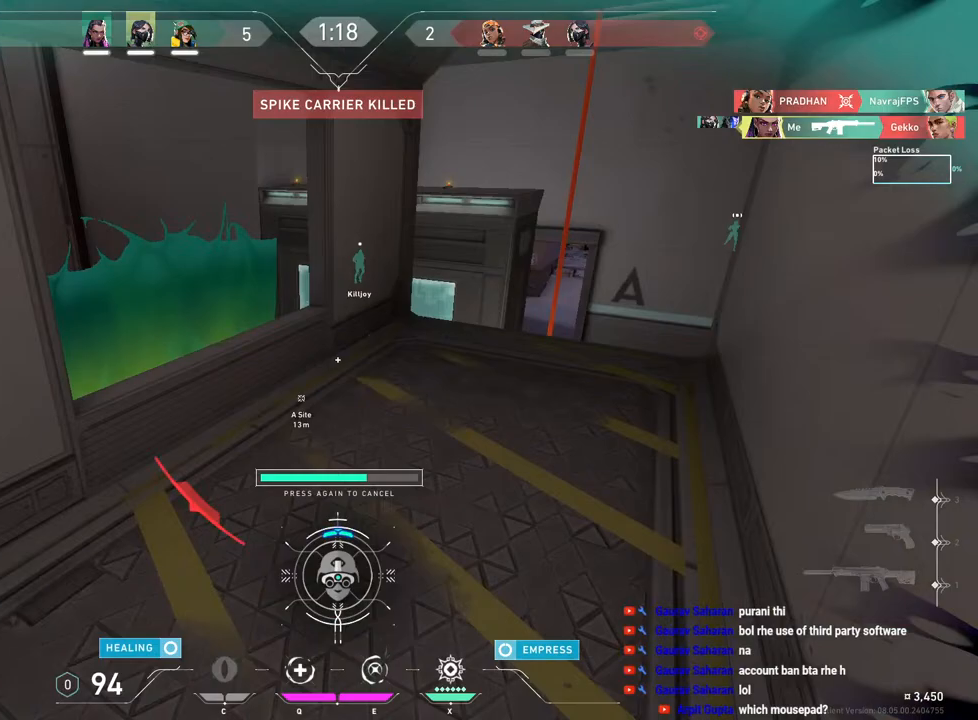
{"keys": ["w"], "mouse": [], "events": [[17, "w", "down"], [100, "d", "up"]]}
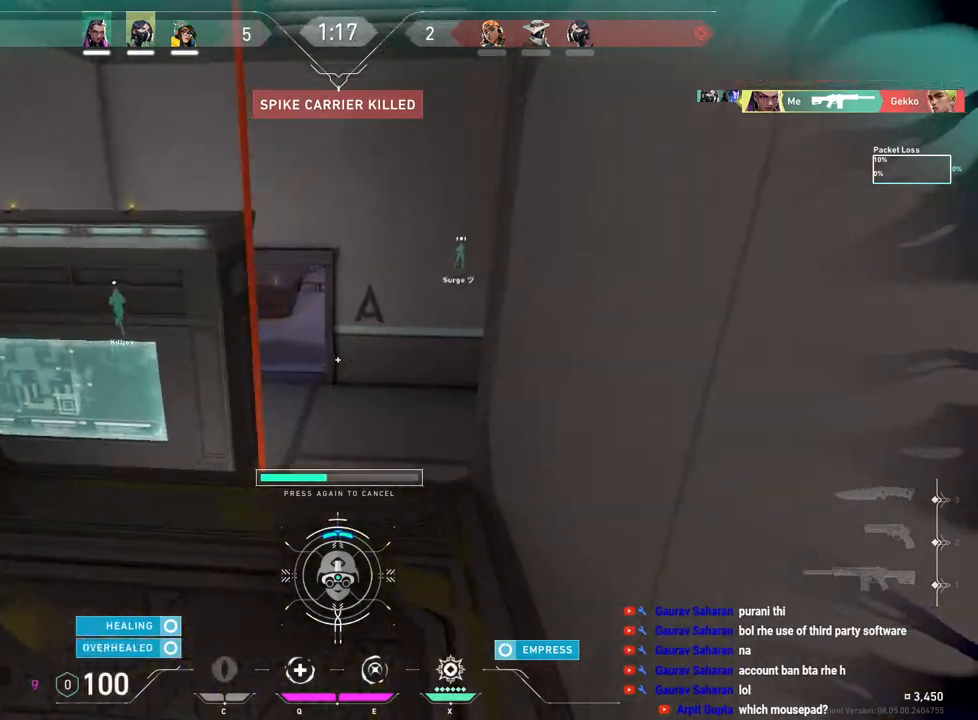
{"keys": ["w"], "mouse": [], "events": [[333, "space", "down"], [483, "space", "up"]]}
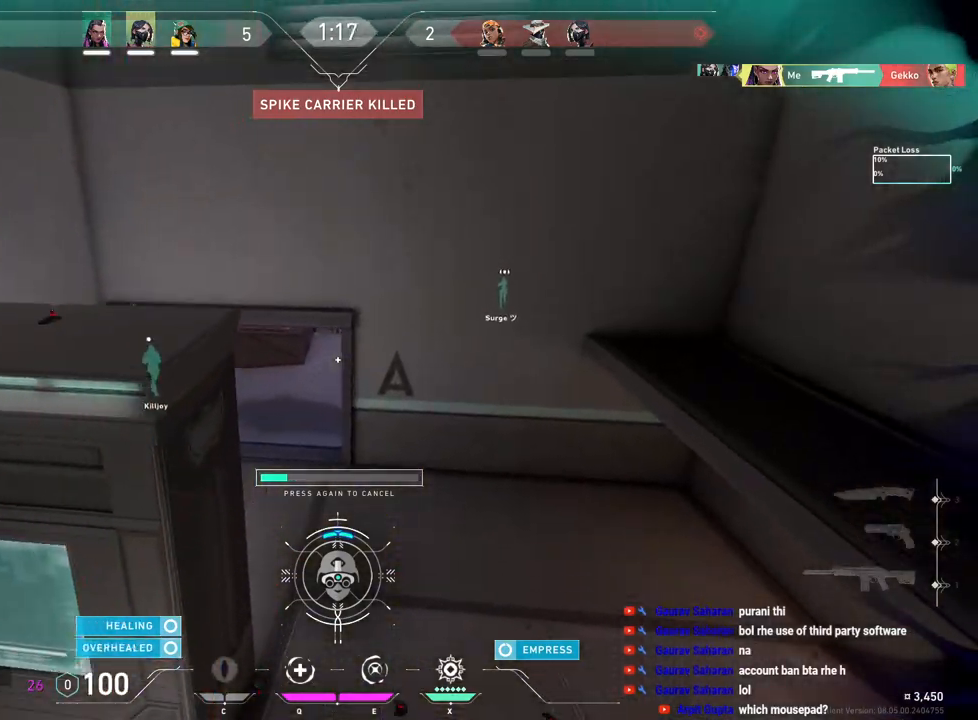
{"keys": ["a", "w"], "mouse": [], "events": [[383, "a", "down"]]}
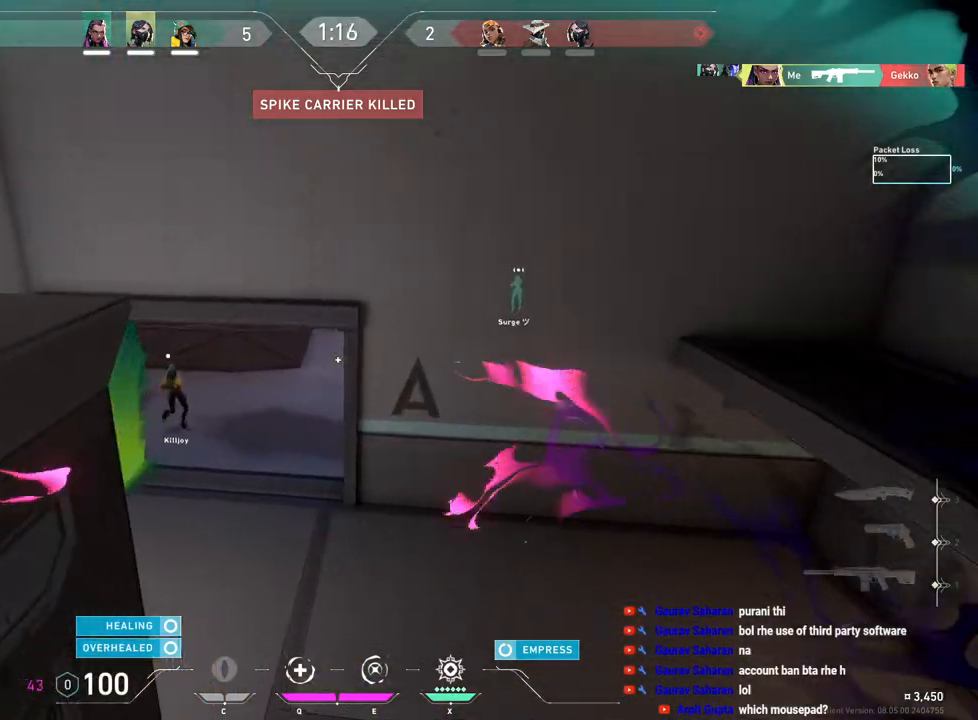
{"keys": ["a", "space", "w"], "mouse": [], "events": [[383, "space", "down"]]}
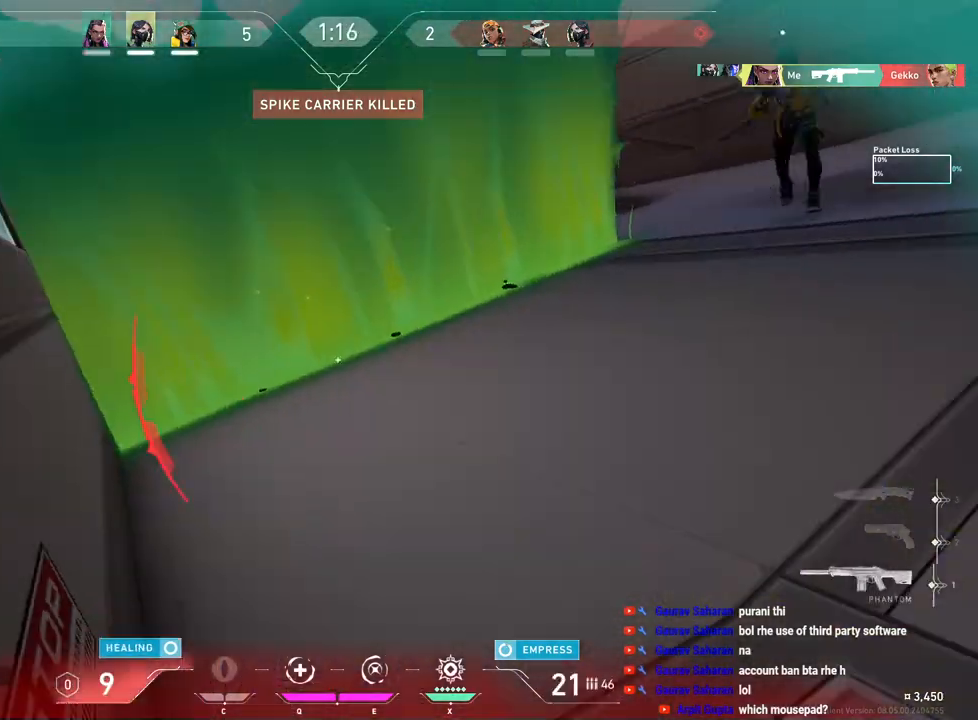
{"keys": ["d"], "mouse": [], "events": [[17, "space", "up"], [100, "a", "up"], [283, "d", "down"], [400, "w", "up"], [417, "mouse_left", "down"], [483, "mouse_left", "up"]]}
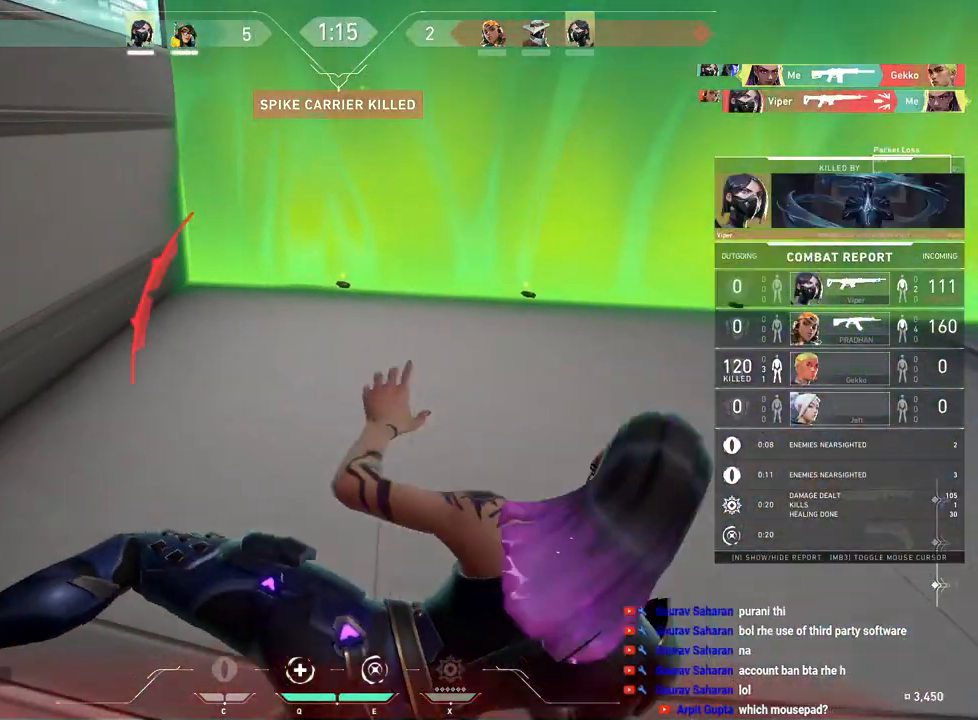
{"keys": [], "mouse": [], "events": [[133, "d", "up"]]}
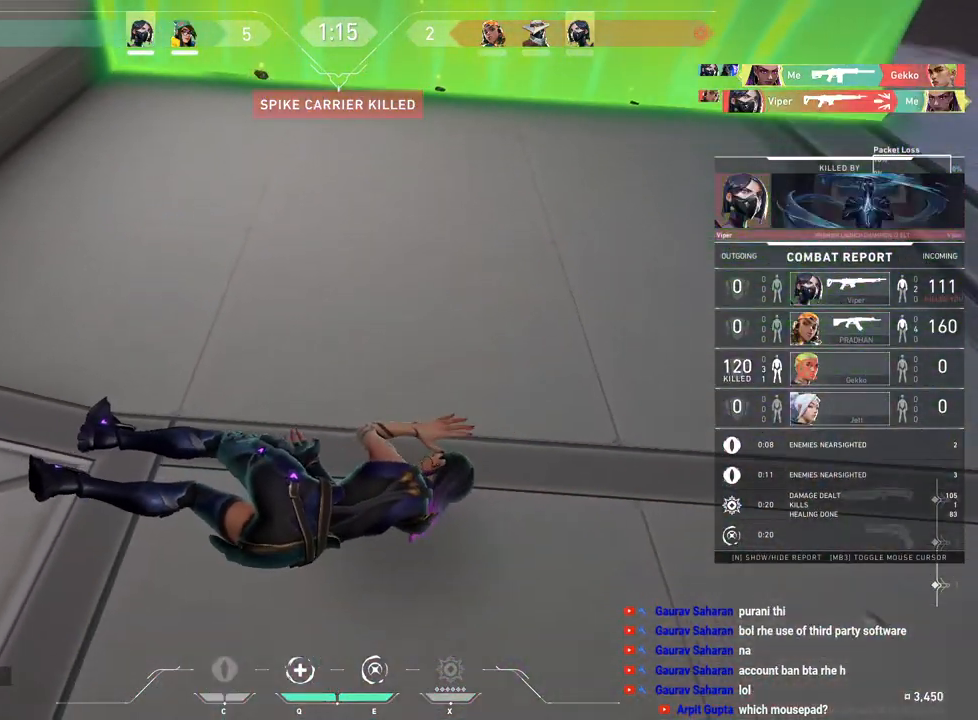
{"keys": ["tab"], "mouse": [], "events": [[333, "tab", "down"]]}
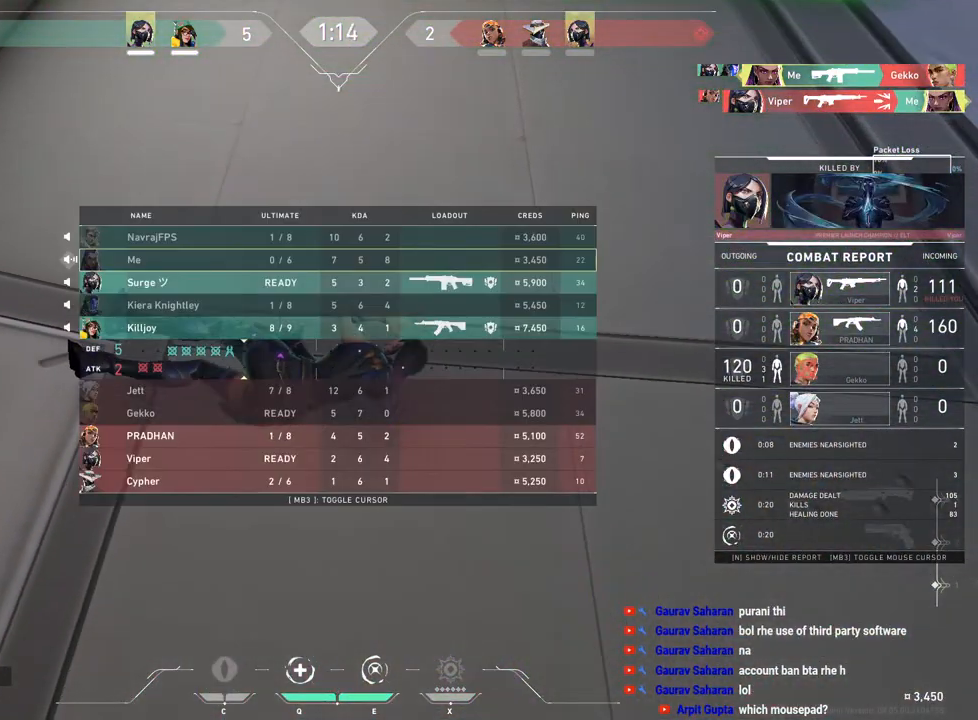
{"keys": [], "mouse": [], "events": [[367, "tab", "up"]]}
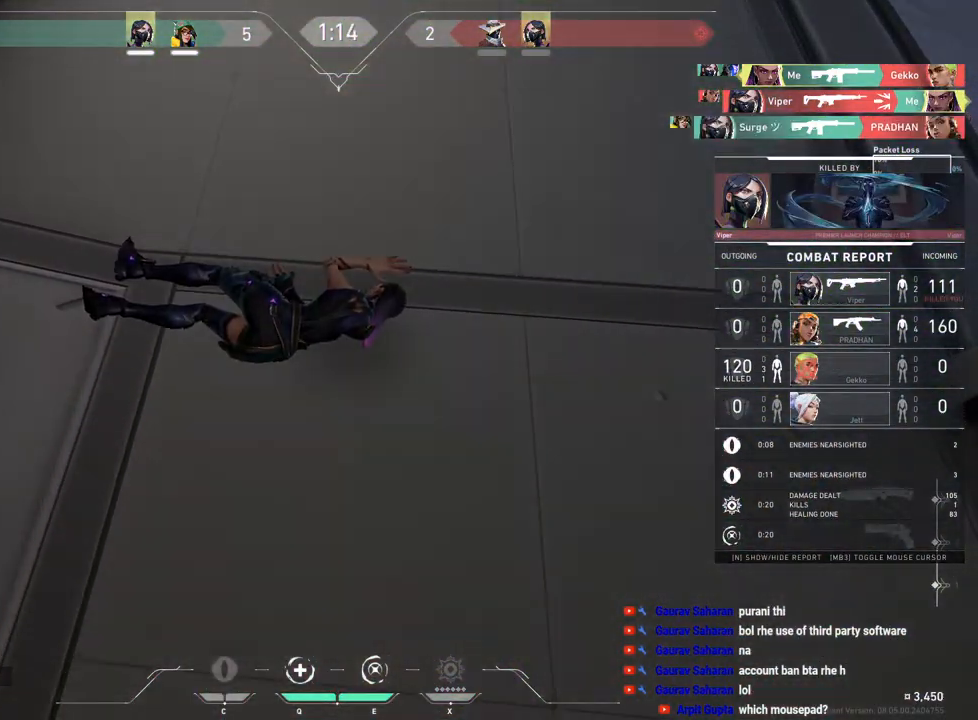
{"keys": [], "mouse": [], "events": [[150, "mouse_left", "down"], [250, "mouse_left", "up"], [383, "mouse_right", "down"], [500, "mouse_right", "up"]]}
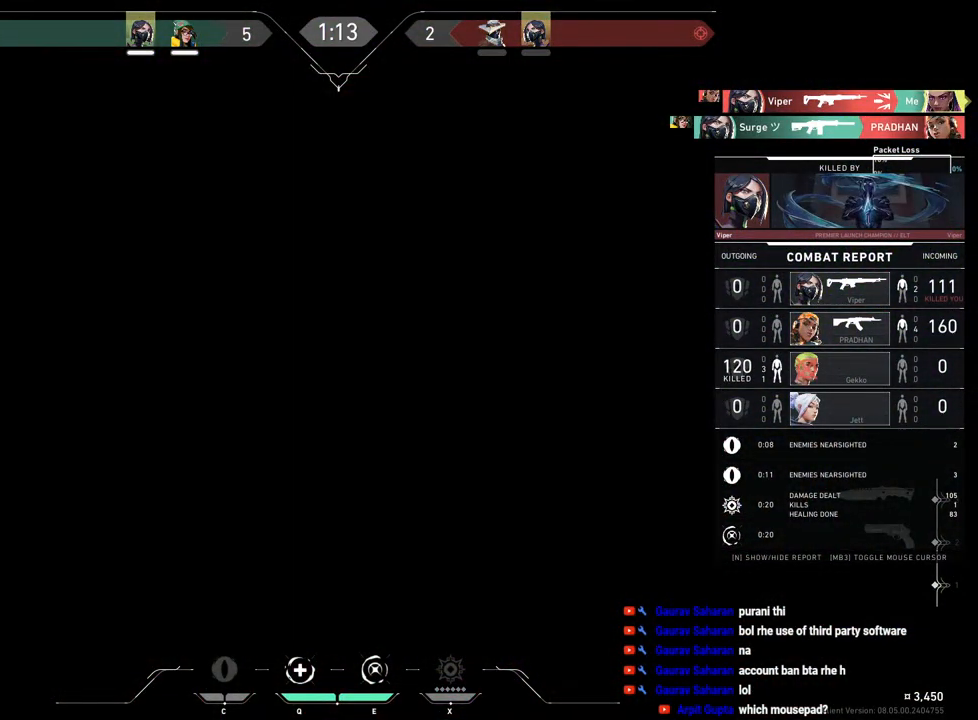
{"keys": [], "mouse": [], "events": []}
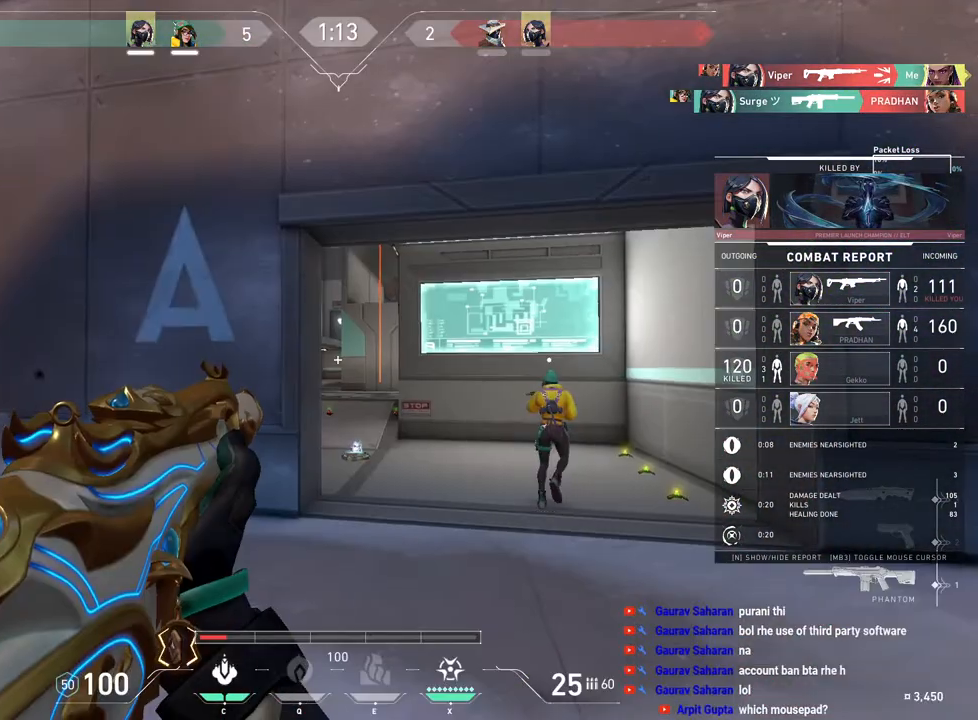
{"keys": [], "mouse": ["right"], "events": [[417, "mouse_right", "down"]]}
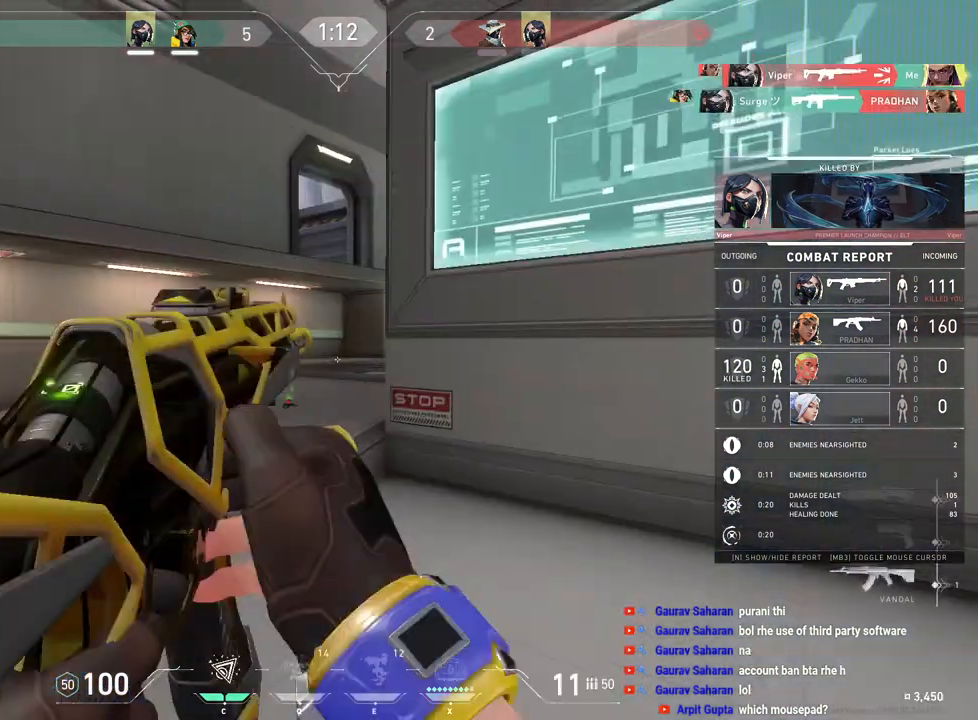
{"keys": [], "mouse": [], "events": [[33, "mouse_right", "up"], [217, "mouse_left", "down"], [317, "mouse_left", "up"]]}
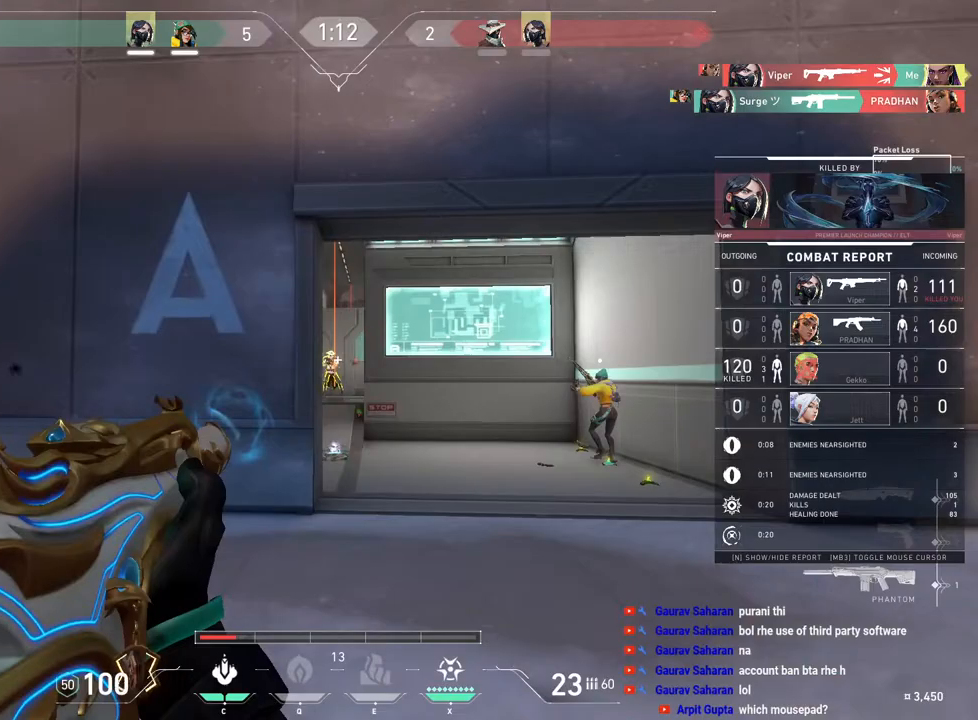
{"keys": [], "mouse": [], "events": [[33, "mouse_right", "down"], [150, "mouse_right", "up"], [167, "mouse_left", "down"], [283, "mouse_left", "up"]]}